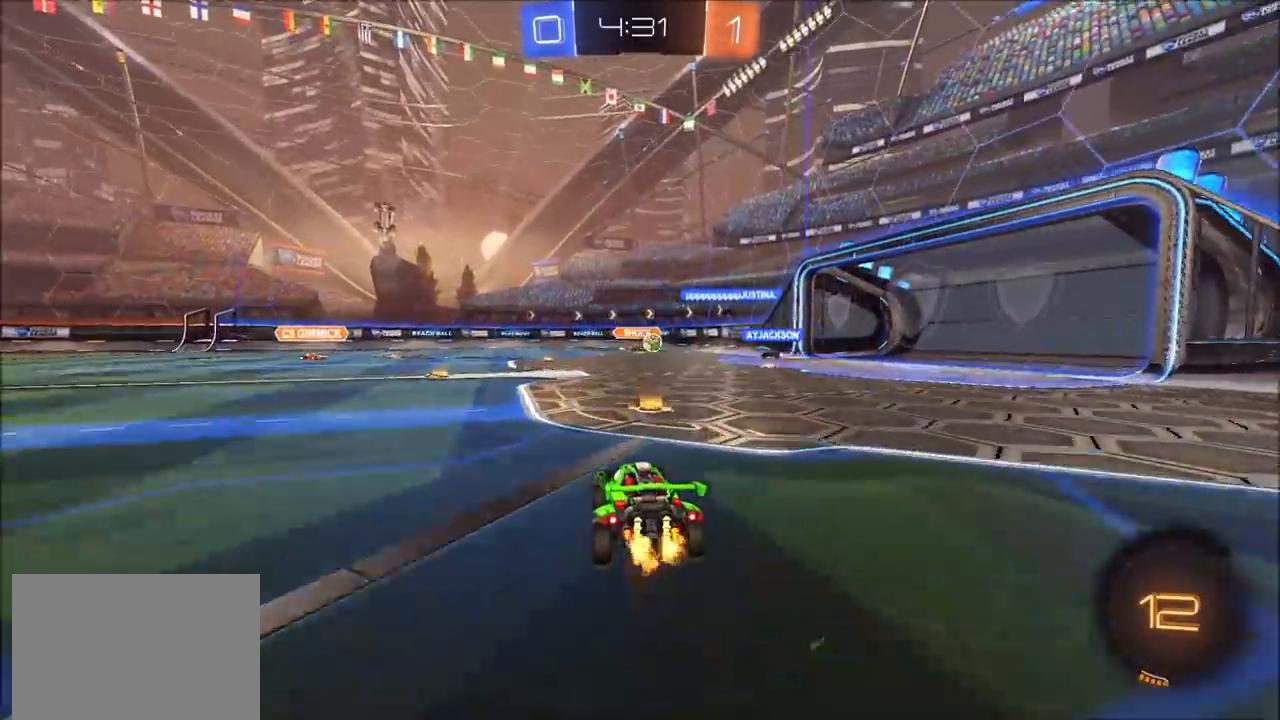
Gameplay with a controller (PlayStation layout); each line is a JSON object with the inputs held at the frame after it. "events" lists button and stick changes between this image and that frame as [ms after this image, input, new state], when the widget could be followed in between.
{"buttons": ["R2"], "left_stick": "center", "right_stick": "center", "events": [[433, "left_stick", "center"]]}
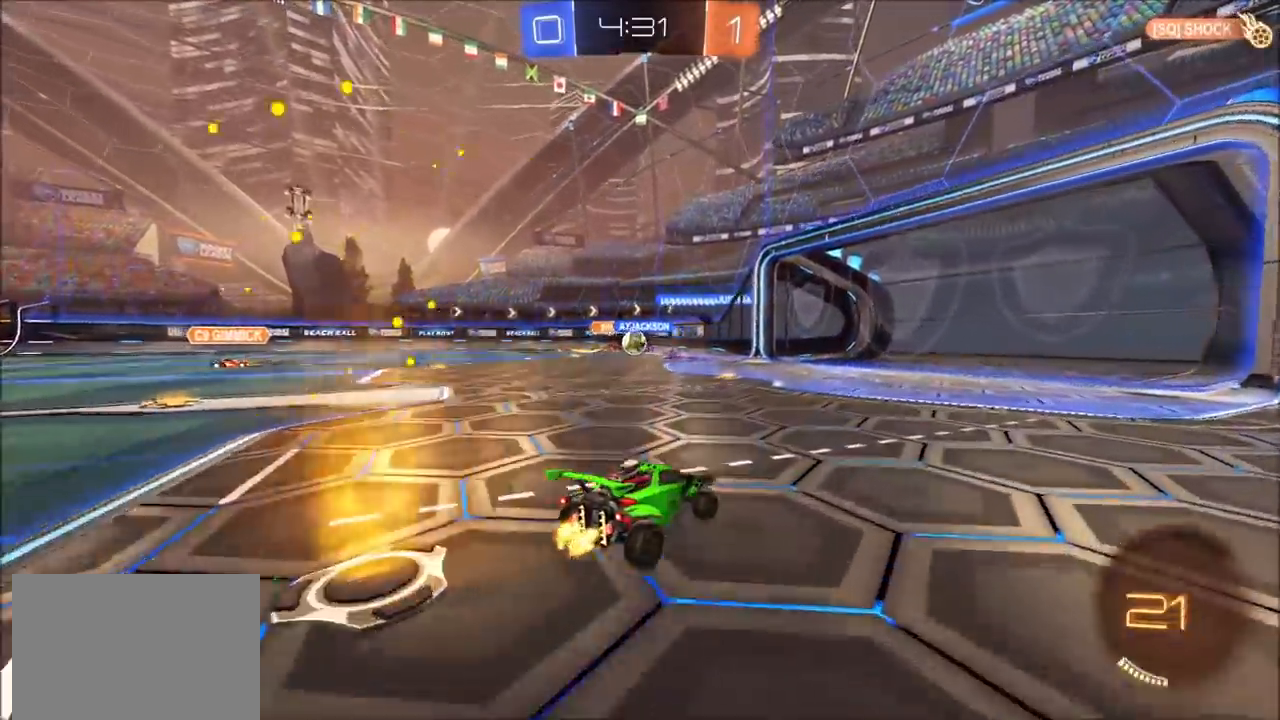
{"buttons": ["R2"], "left_stick": "center", "right_stick": "center", "events": [[83, "left_stick", "left"], [250, "left_stick", "center"], [300, "left_stick", "left"], [467, "left_stick", "center"]]}
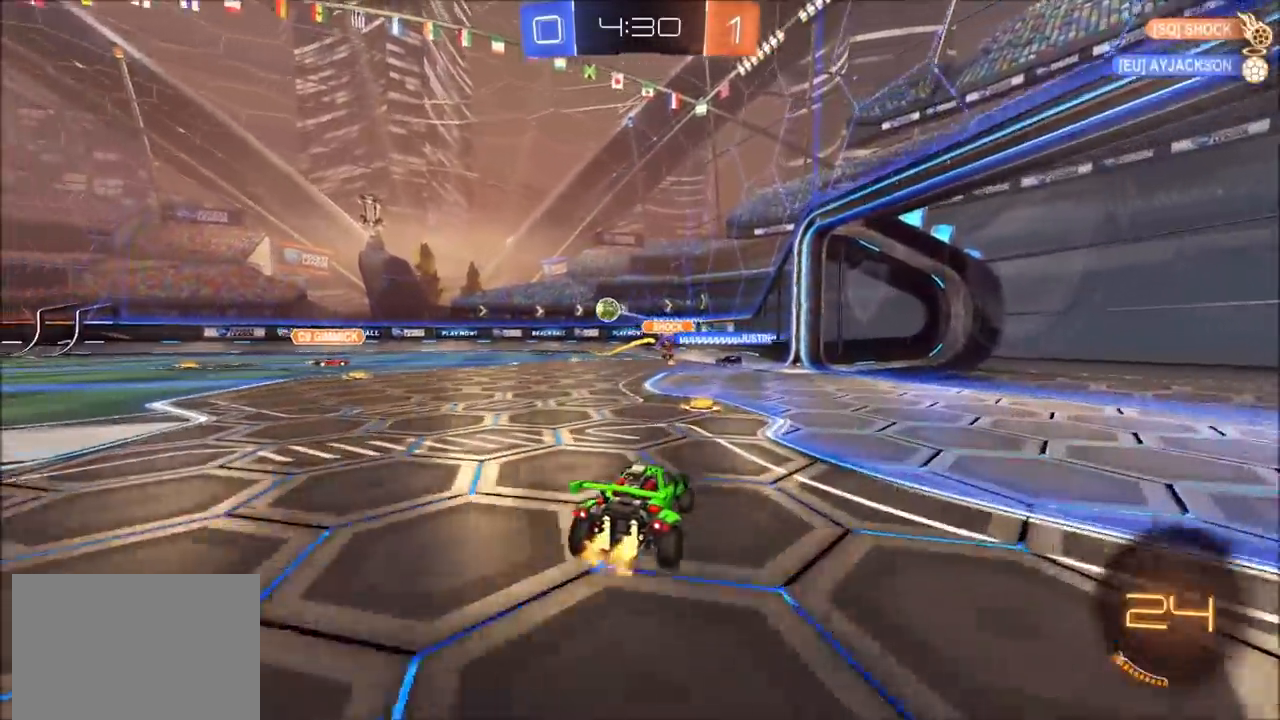
{"buttons": ["R2"], "left_stick": "up-right", "right_stick": "center", "events": [[33, "left_stick", "left"], [100, "left_stick", "center"], [167, "left_stick", "up-right"], [367, "L1", "down"], [450, "L1", "up"]]}
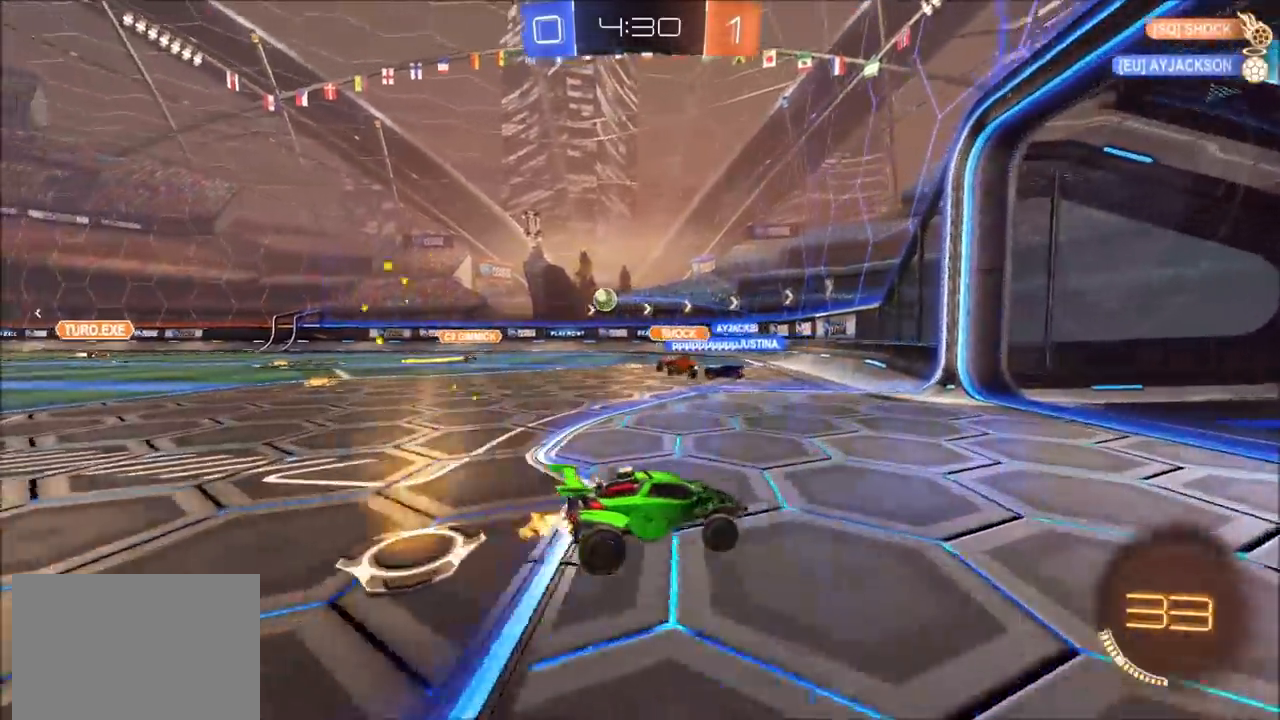
{"buttons": ["L1", "R2"], "left_stick": "left", "right_stick": "center", "events": [[183, "left_stick", "center"], [250, "left_stick", "left"], [283, "L1", "down"], [450, "L1", "up"], [467, "L1", "down"]]}
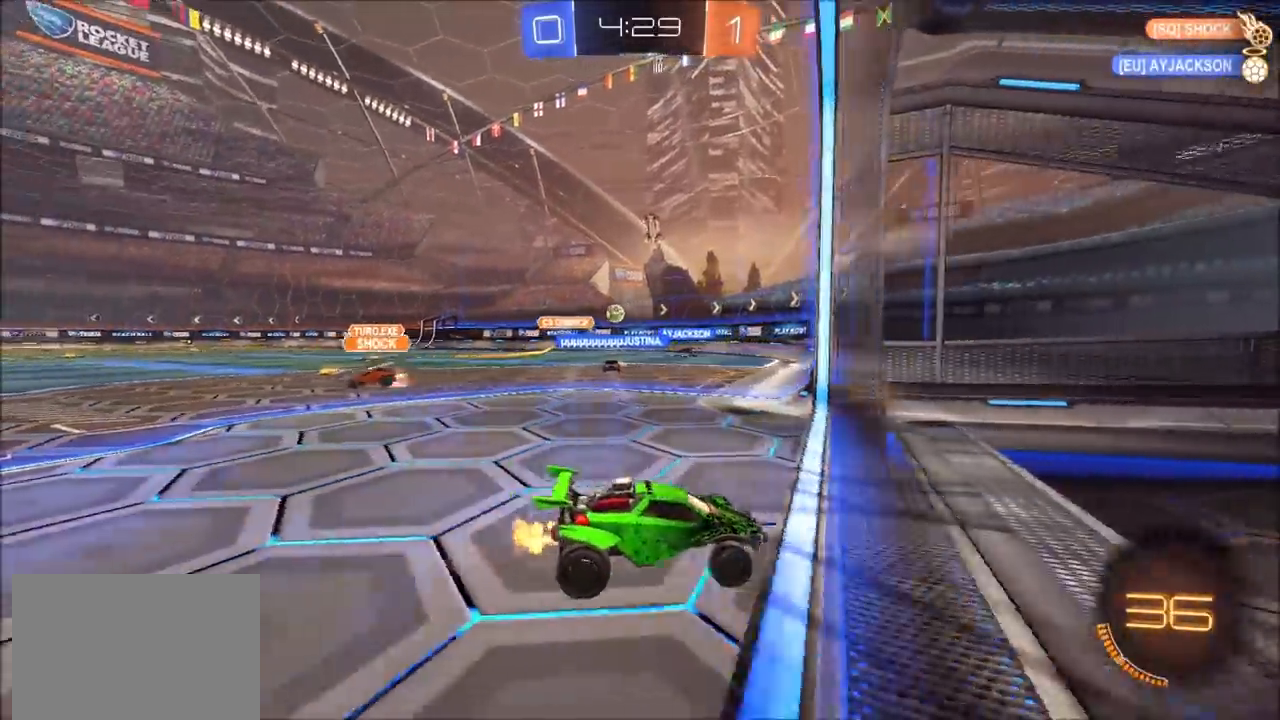
{"buttons": ["R2"], "left_stick": "left", "right_stick": "center", "events": [[133, "L1", "up"]]}
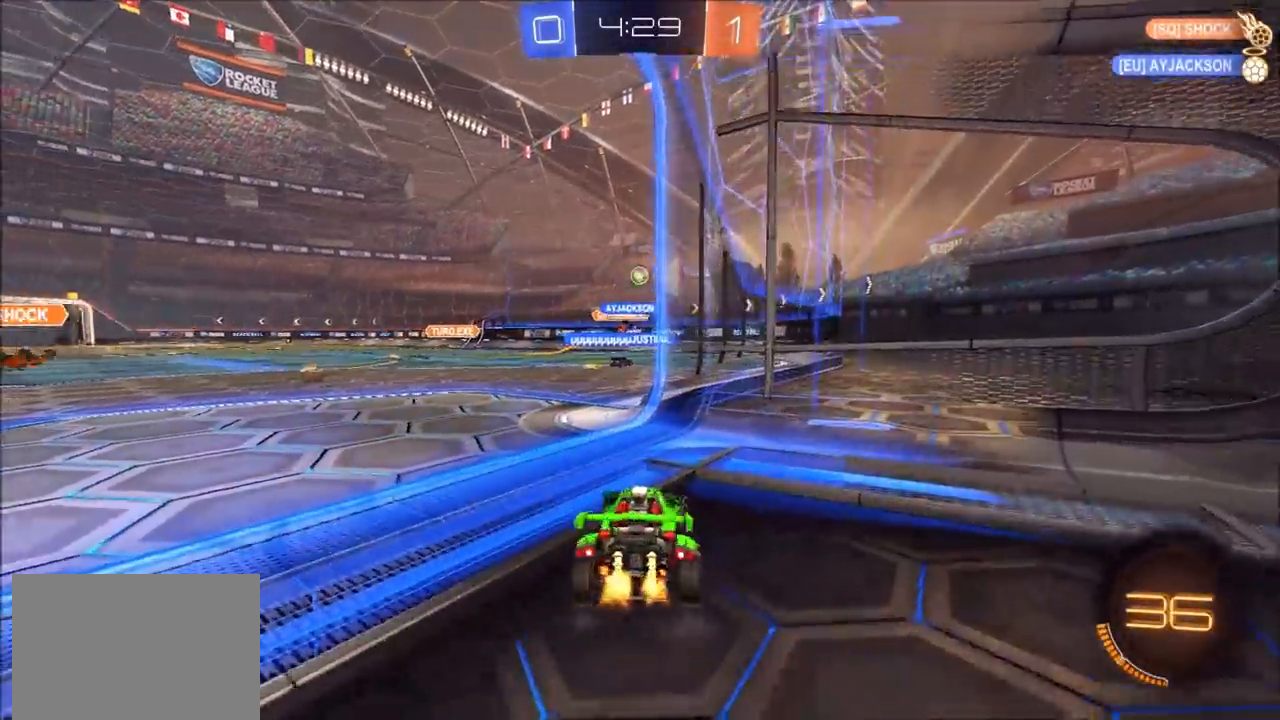
{"buttons": ["L2"], "left_stick": "center", "right_stick": "center", "events": [[150, "left_stick", "up-left"], [250, "left_stick", "center"], [300, "L2", "down"], [300, "R2", "up"]]}
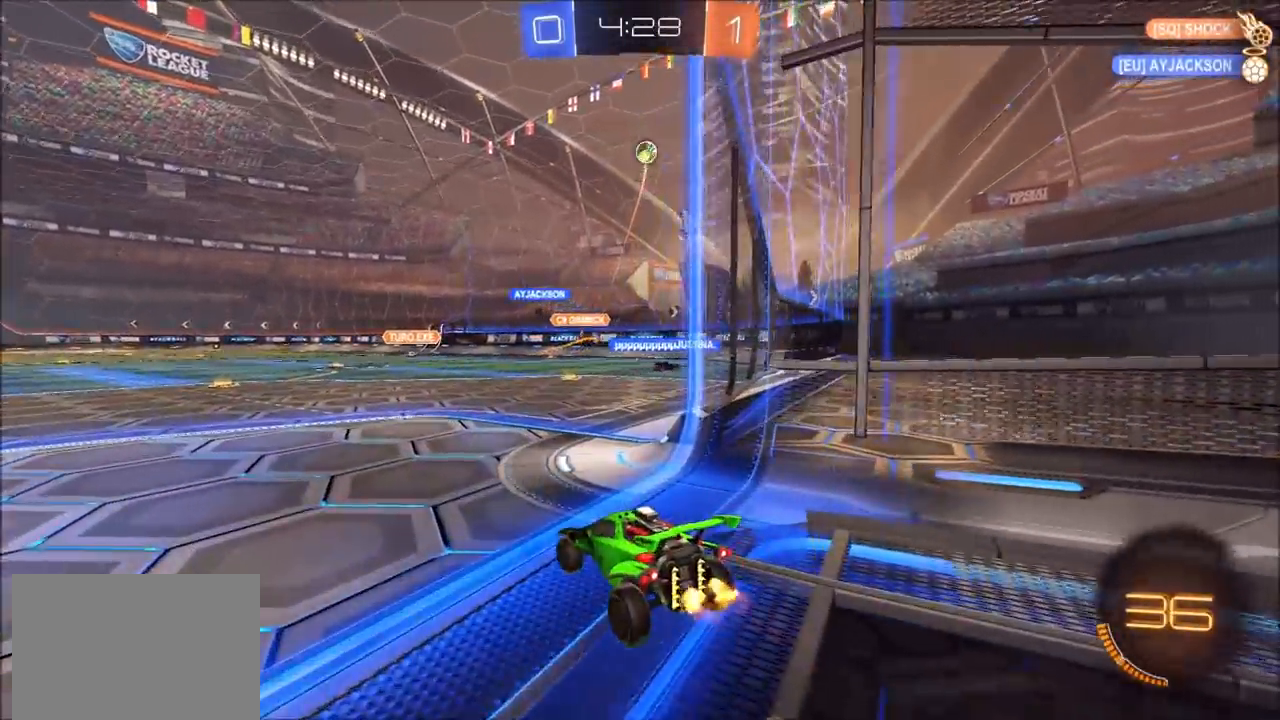
{"buttons": ["R2"], "left_stick": "up-right", "right_stick": "center", "events": [[17, "L2", "up"], [50, "R2", "down"], [283, "R2", "up"], [417, "left_stick", "up-right"], [467, "R2", "down"]]}
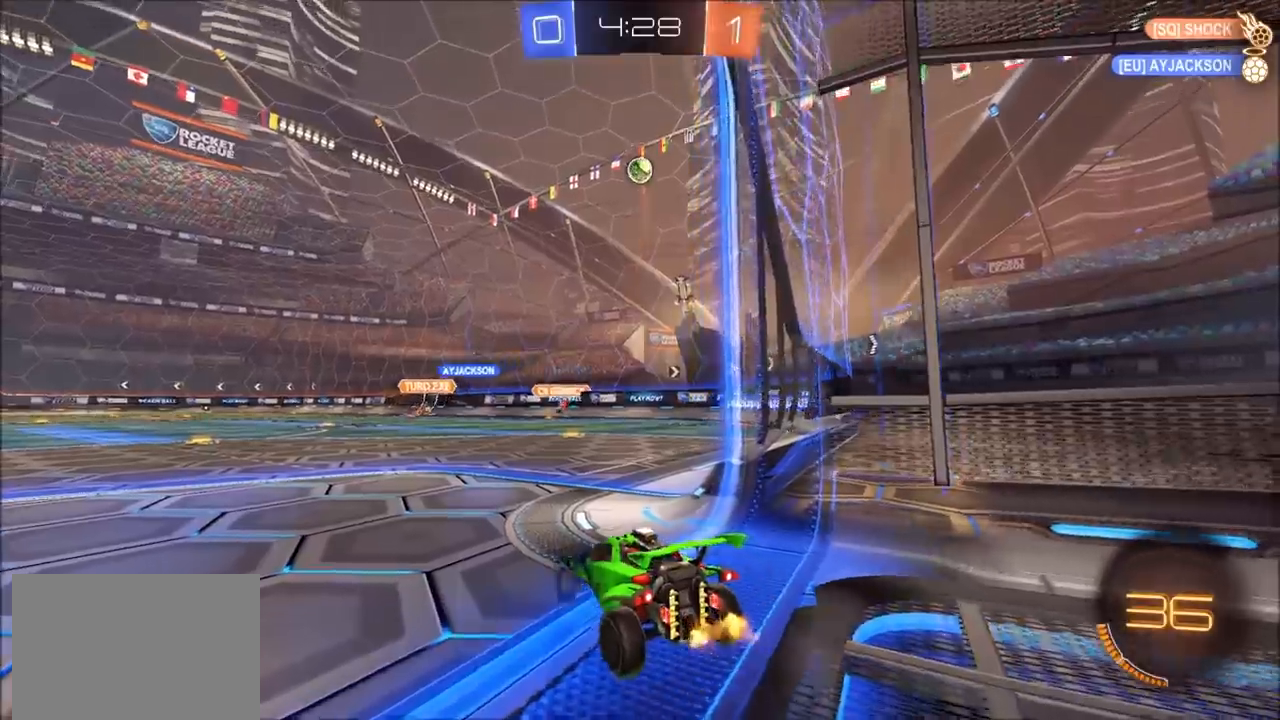
{"buttons": ["L2"], "left_stick": "right", "right_stick": "center", "events": [[150, "left_stick", "center"], [200, "R2", "up"], [267, "L2", "down"], [450, "left_stick", "right"]]}
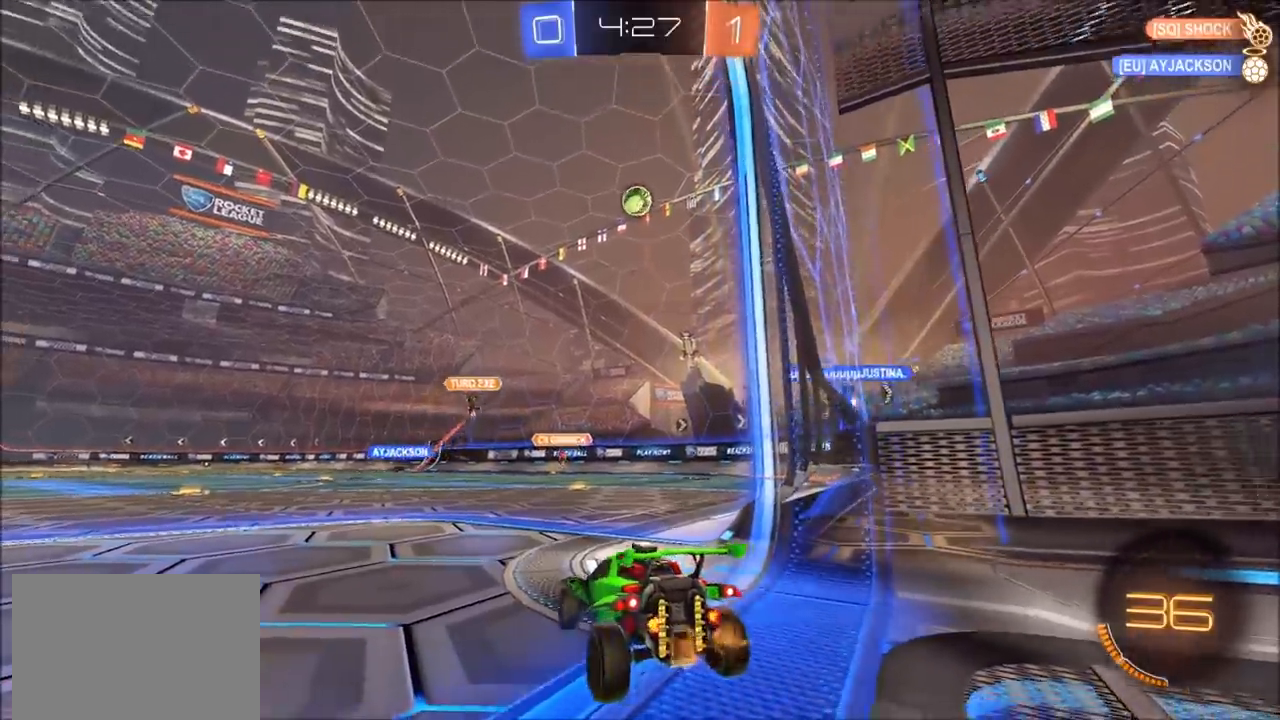
{"buttons": ["L2"], "left_stick": "right", "right_stick": "center", "events": []}
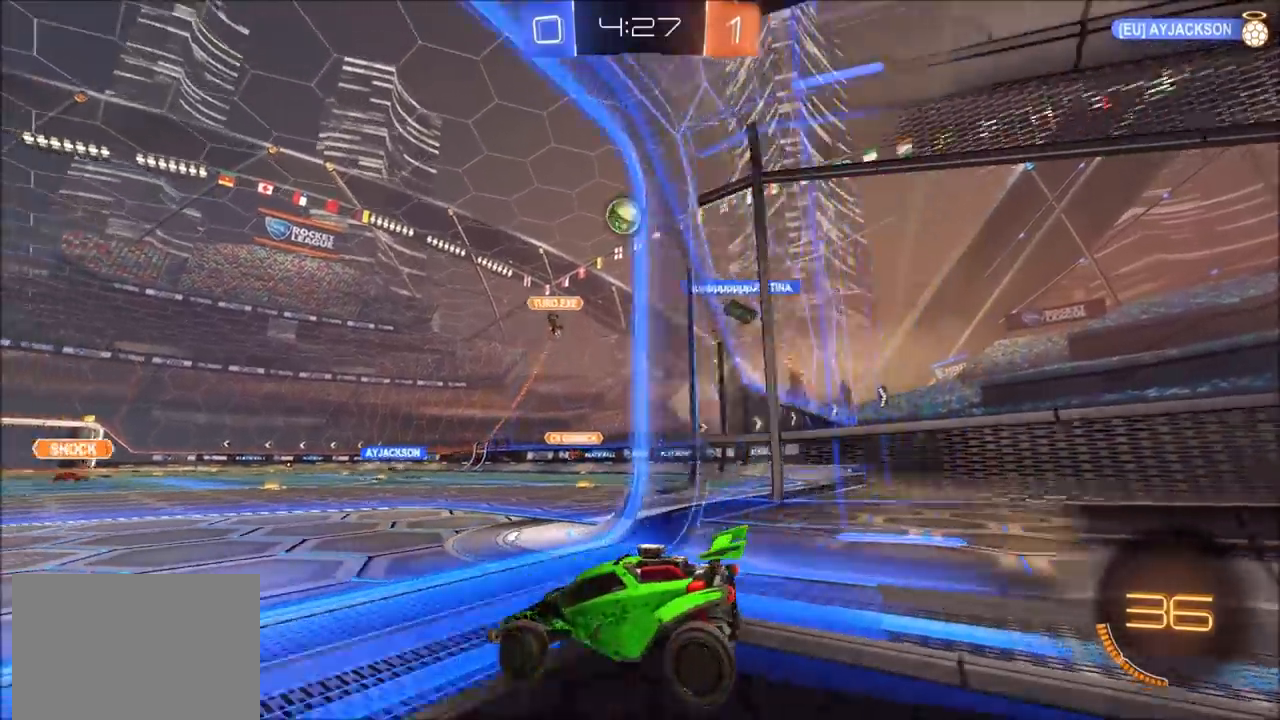
{"buttons": ["R2"], "left_stick": "center", "right_stick": "center", "events": [[33, "left_stick", "center"], [83, "L2", "up"], [83, "R2", "down"], [333, "left_stick", "left"], [500, "left_stick", "center"]]}
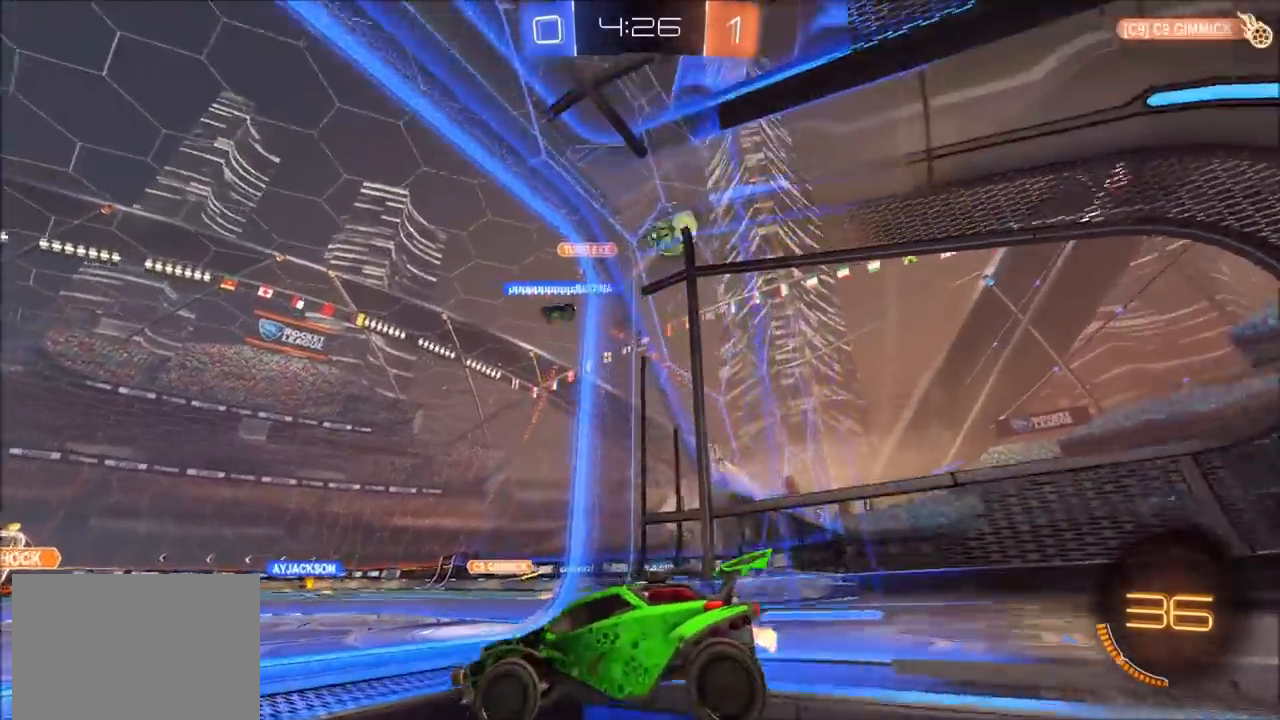
{"buttons": ["L2"], "left_stick": "center", "right_stick": "center", "events": [[150, "left_stick", "left"], [233, "left_stick", "center"], [367, "L2", "down"], [383, "R2", "up"]]}
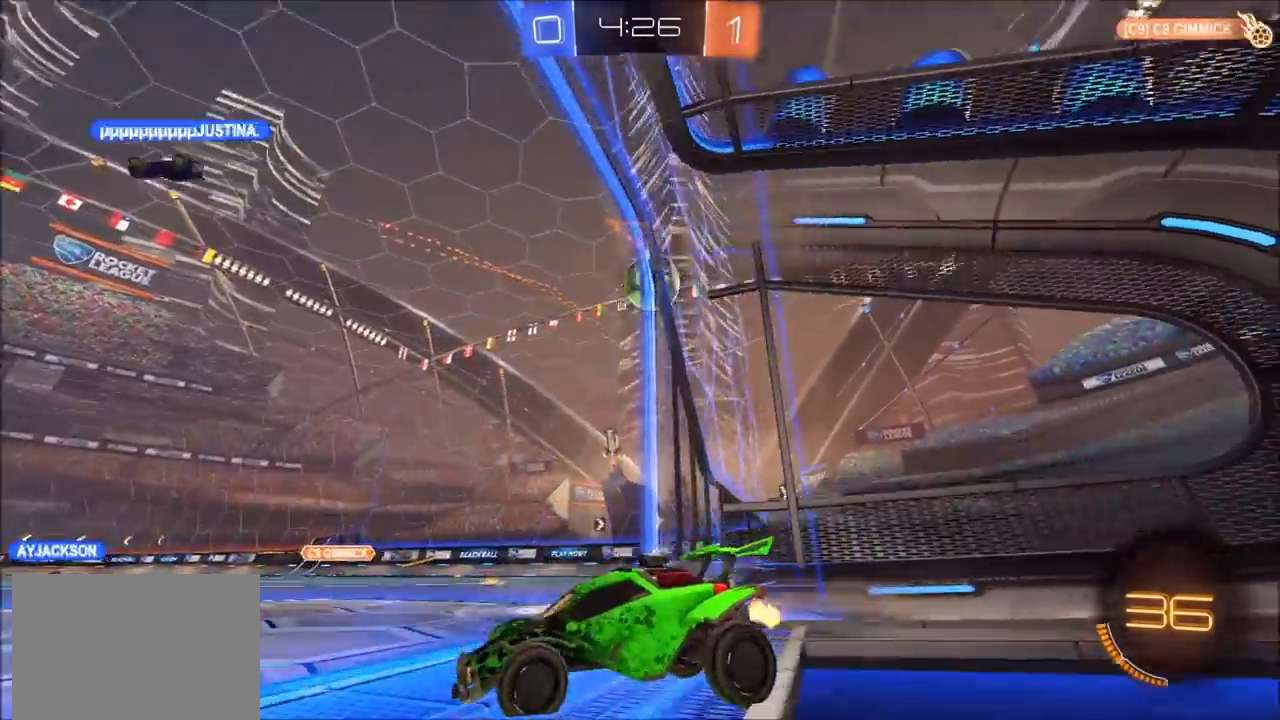
{"buttons": ["R2"], "left_stick": "up-right", "right_stick": "center", "events": [[17, "left_stick", "left"], [150, "R2", "down"], [167, "L2", "up"], [167, "left_stick", "up-right"]]}
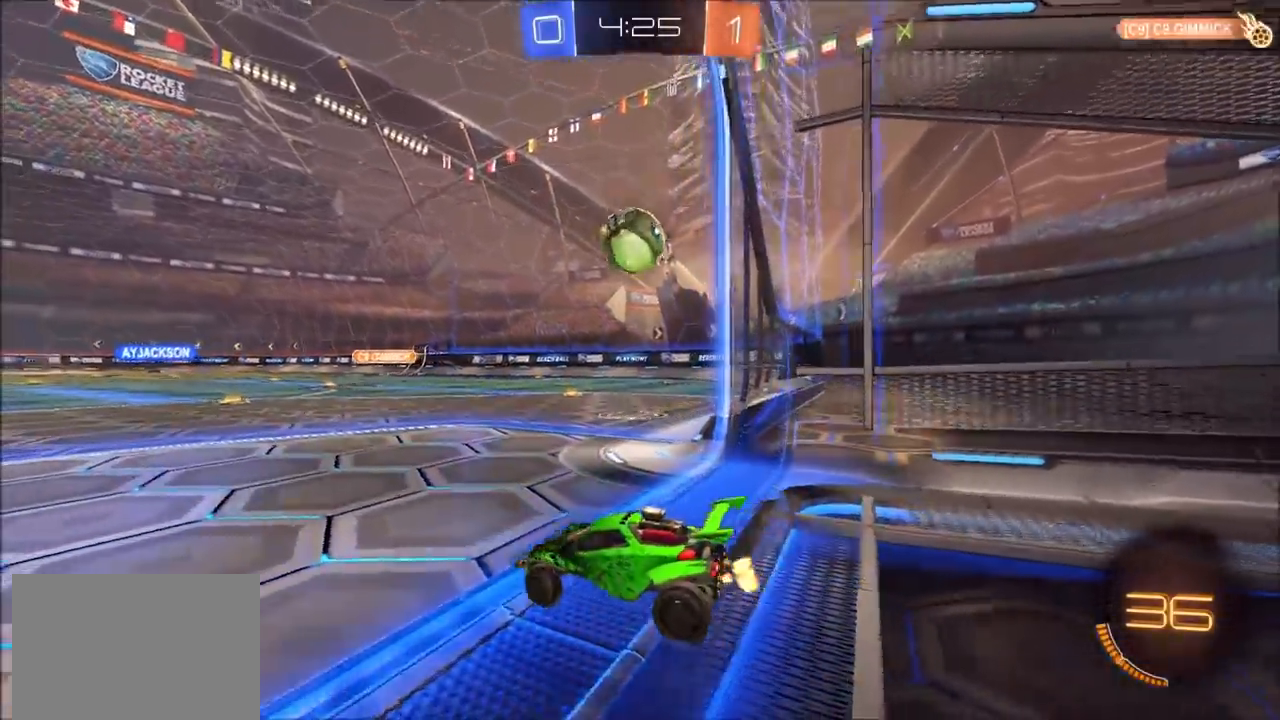
{"buttons": ["CROSS", "CIRCLE", "R2"], "left_stick": "down-left", "right_stick": "center", "events": [[317, "CIRCLE", "down"], [317, "CROSS", "down"], [383, "left_stick", "down"], [500, "left_stick", "down-left"]]}
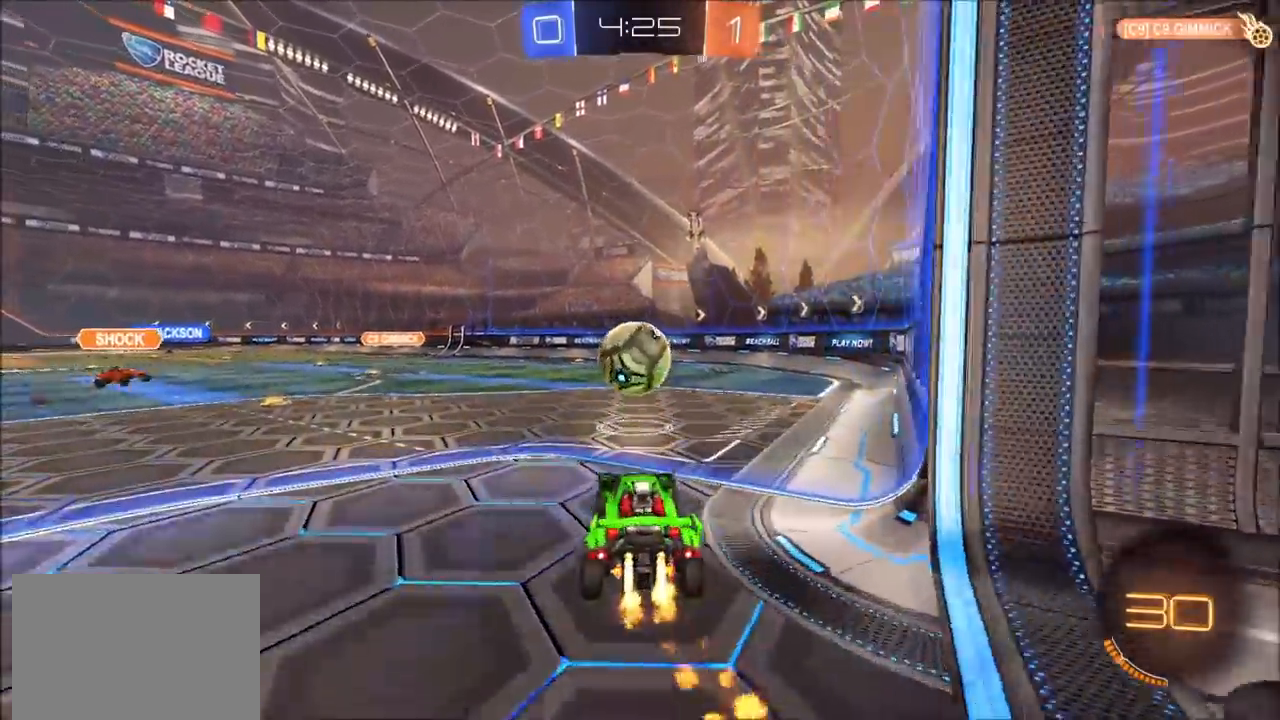
{"buttons": ["CIRCLE", "R2"], "left_stick": "up-left", "right_stick": "center", "events": [[150, "left_stick", "left"], [367, "CROSS", "up"], [483, "left_stick", "up-left"]]}
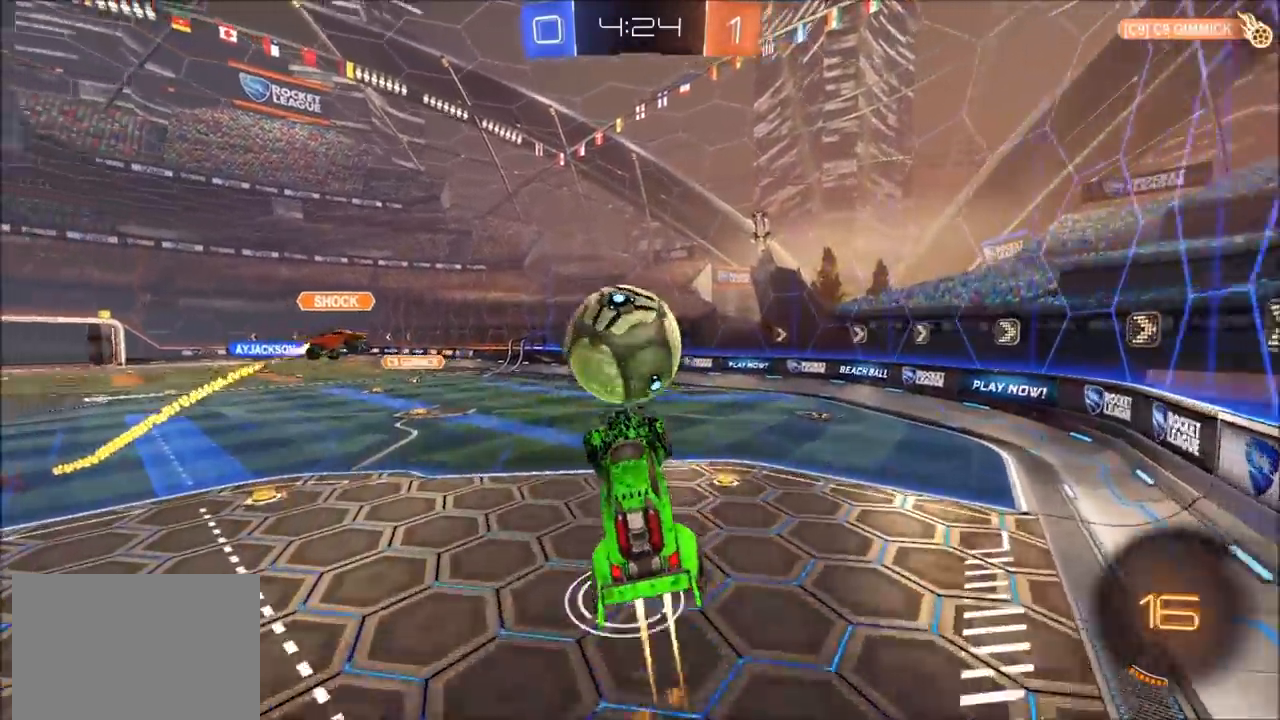
{"buttons": ["CIRCLE", "R2"], "left_stick": "down", "right_stick": "center", "events": [[200, "left_stick", "up"], [267, "CROSS", "down"], [283, "TRIANGLE", "down"], [367, "left_stick", "down-right"], [417, "left_stick", "down"], [467, "CROSS", "up"], [483, "TRIANGLE", "up"]]}
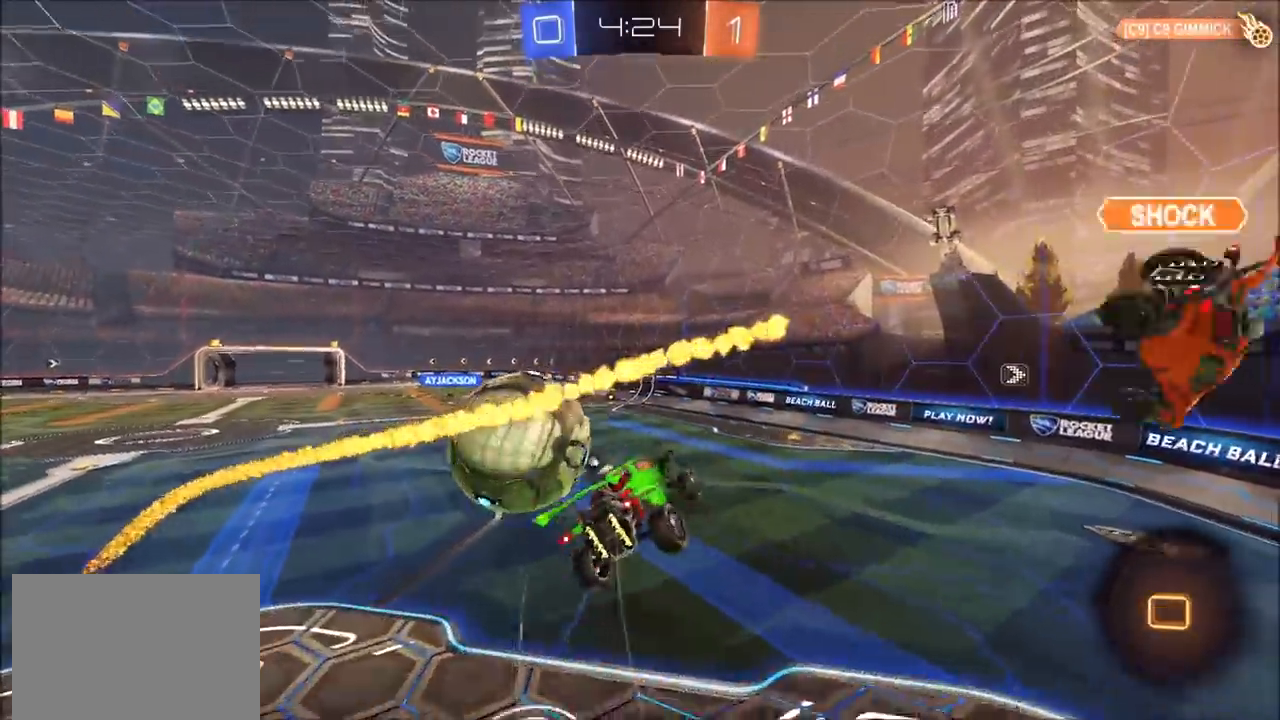
{"buttons": ["R2"], "left_stick": "down-left", "right_stick": "center", "events": [[267, "CIRCLE", "up"], [267, "TRIANGLE", "down"], [367, "left_stick", "down-left"], [400, "TRIANGLE", "up"]]}
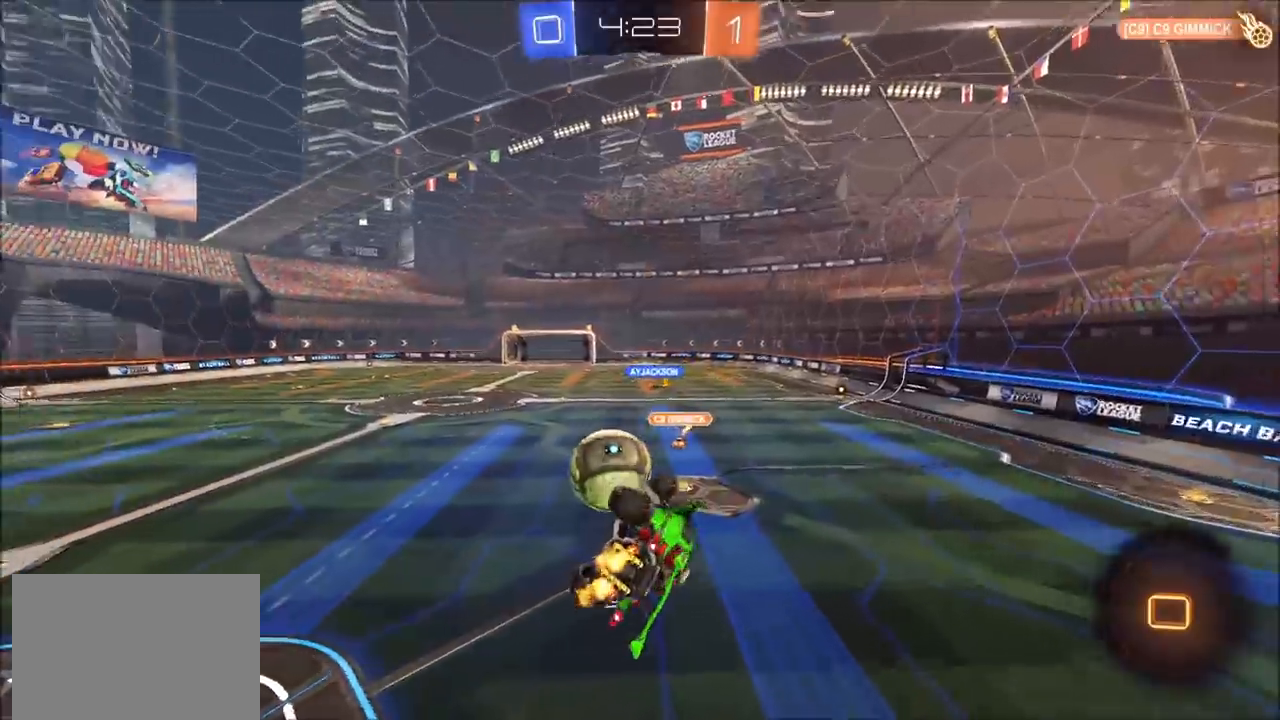
{"buttons": ["R2"], "left_stick": "right", "right_stick": "center", "events": [[50, "L1", "down"], [150, "left_stick", "left"], [400, "left_stick", "center"], [450, "L1", "up"], [450, "left_stick", "right"]]}
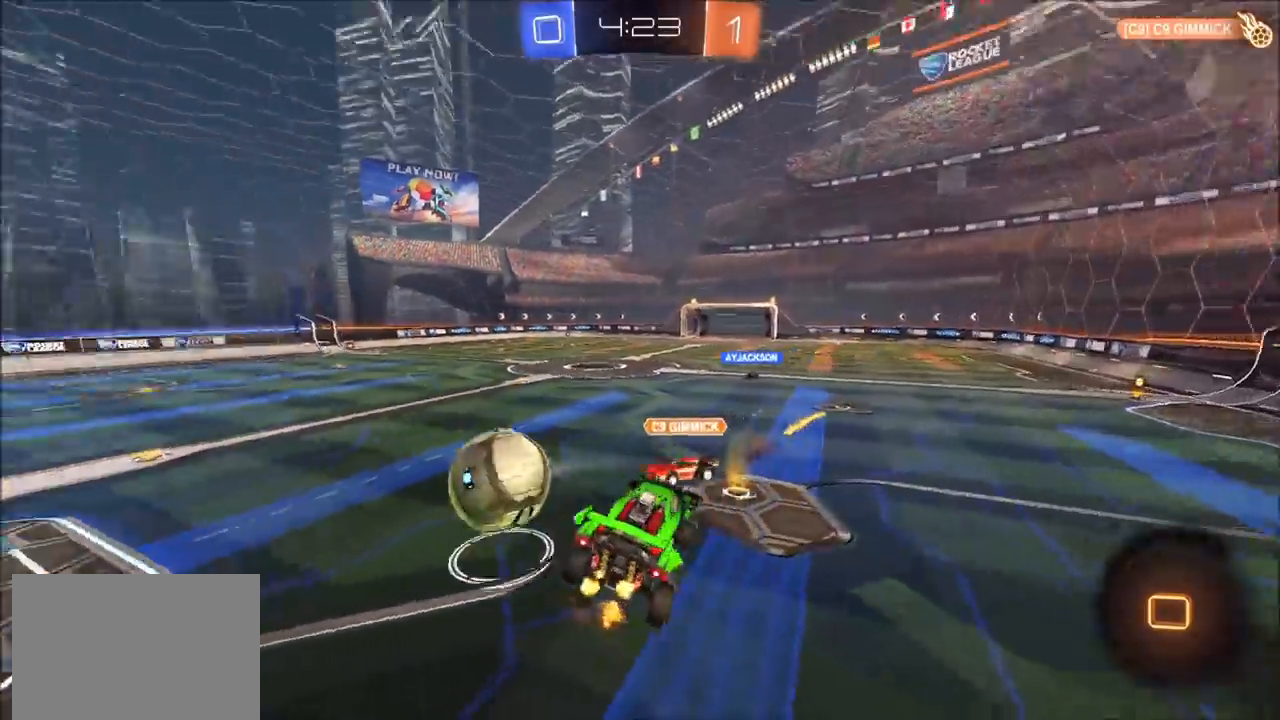
{"buttons": ["R2"], "left_stick": "right", "right_stick": "center", "events": [[100, "left_stick", "center"], [217, "left_stick", "right"], [317, "left_stick", "center"], [433, "left_stick", "right"]]}
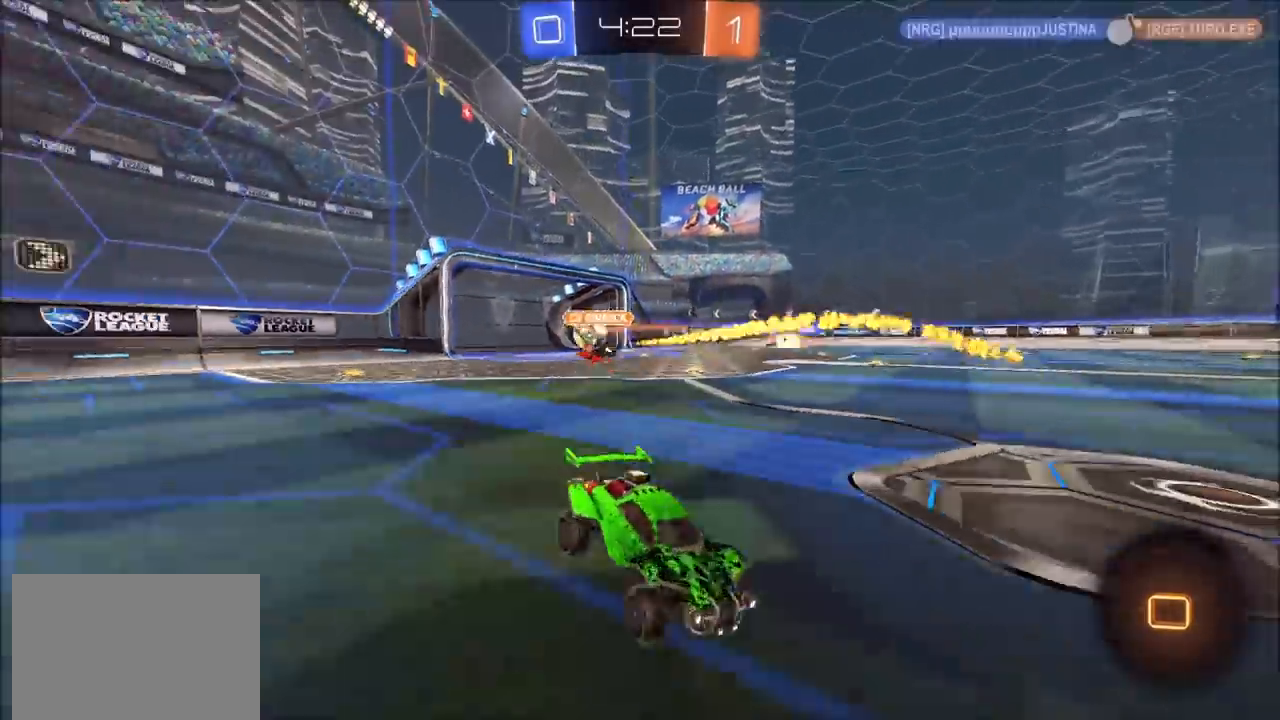
{"buttons": ["R2"], "left_stick": "center", "right_stick": "center", "events": [[117, "CROSS", "down"], [117, "L1", "down"], [117, "left_stick", "up-left"], [200, "CROSS", "up"], [217, "CROSS", "down"], [317, "CROSS", "up"], [317, "TRIANGLE", "down"], [383, "L1", "up"], [467, "TRIANGLE", "up"], [467, "left_stick", "center"]]}
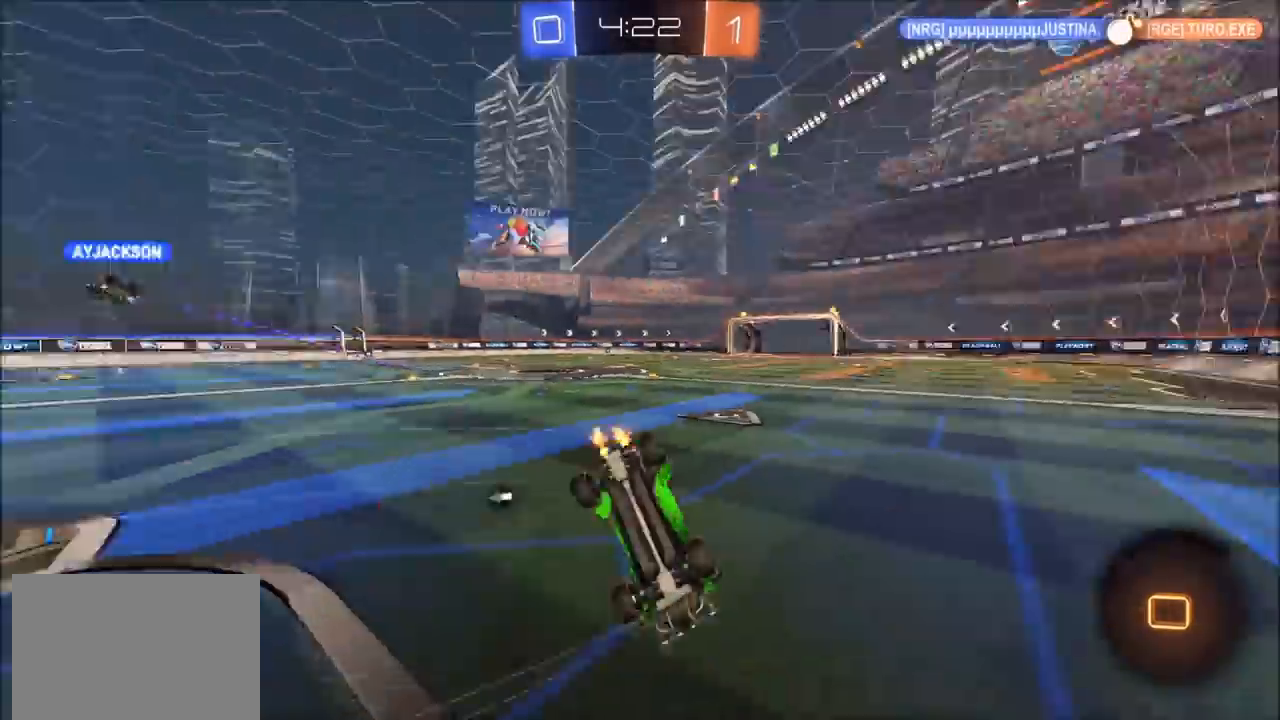
{"buttons": [], "left_stick": "center", "right_stick": "center", "events": [[67, "R2", "up"]]}
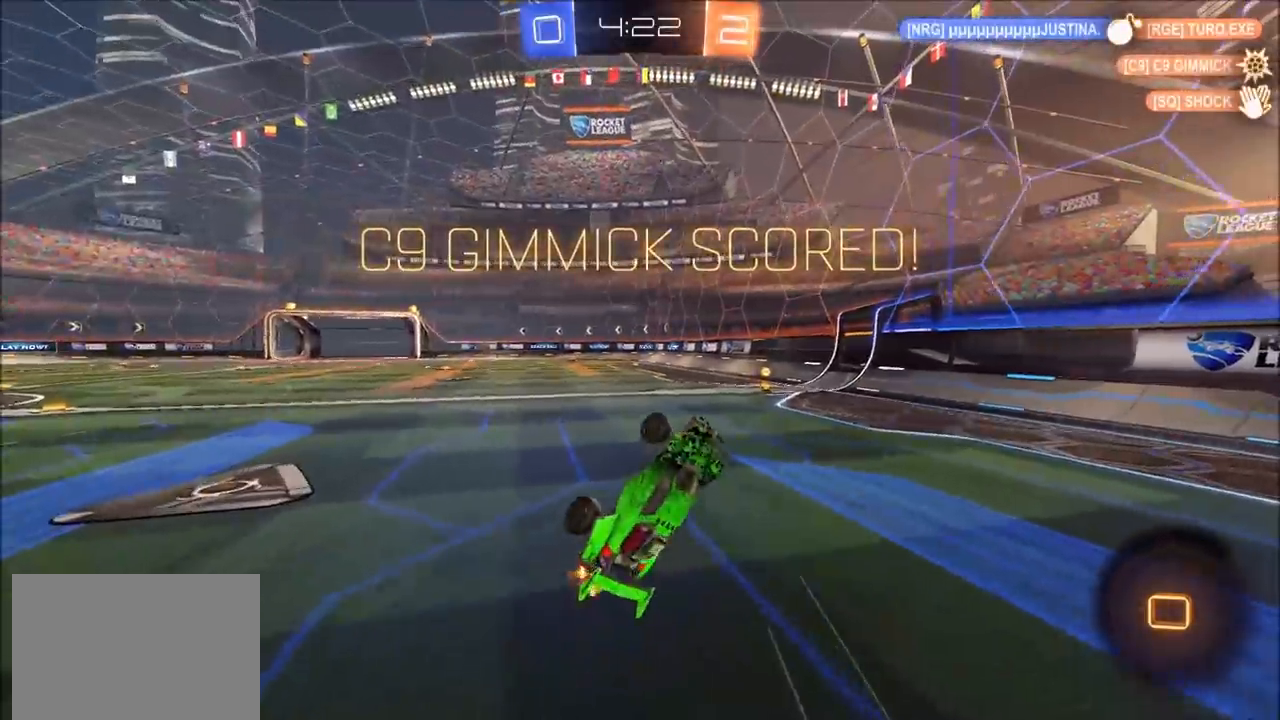
{"buttons": [], "left_stick": "center", "right_stick": "center", "events": []}
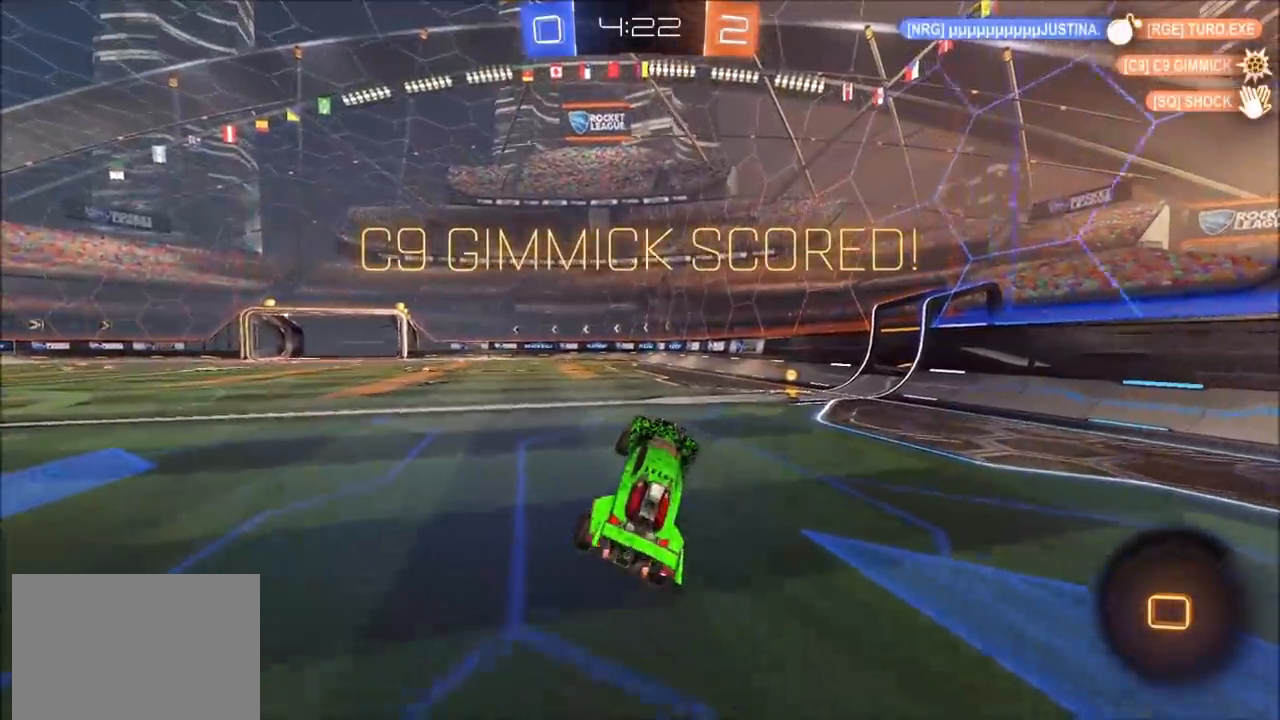
{"buttons": [], "left_stick": "up-right", "right_stick": "center", "events": [[83, "left_stick", "up-right"]]}
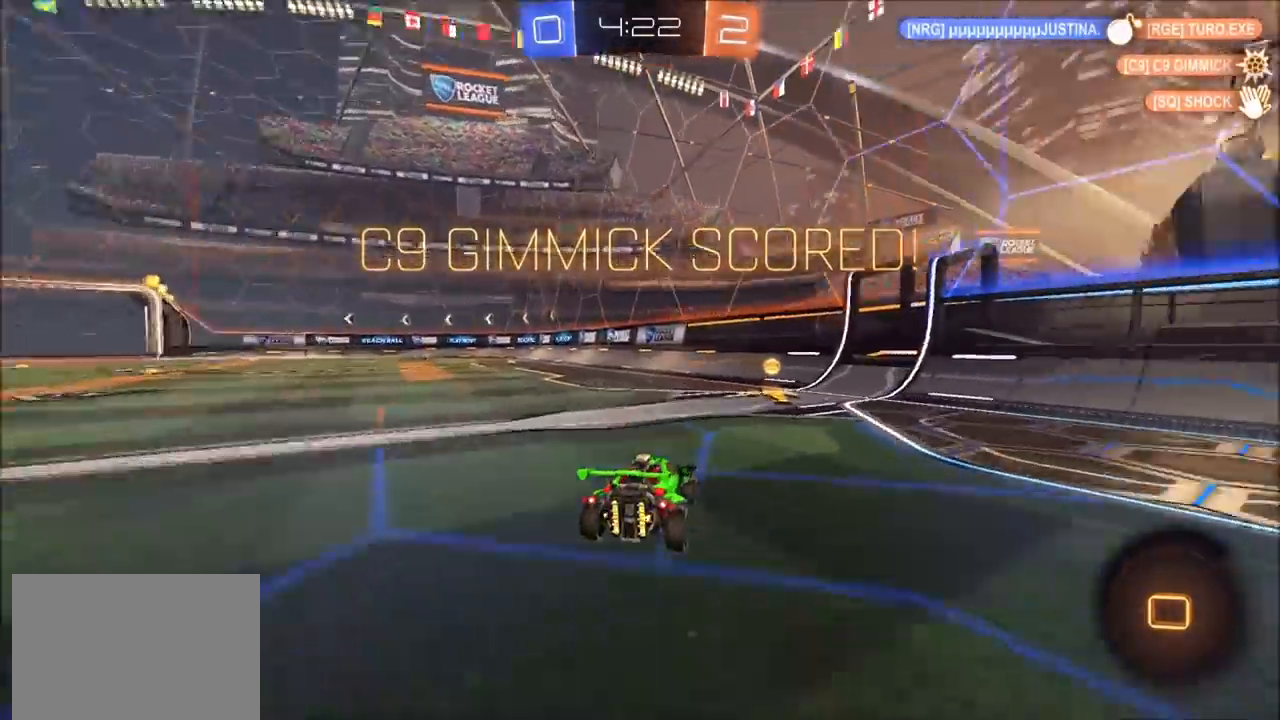
{"buttons": ["CIRCLE", "R2"], "left_stick": "left", "right_stick": "center", "events": [[150, "R2", "down"], [183, "TRIANGLE", "down"], [217, "left_stick", "left"], [250, "L1", "down"], [367, "TRIANGLE", "up"], [400, "CIRCLE", "down"], [400, "L1", "up"]]}
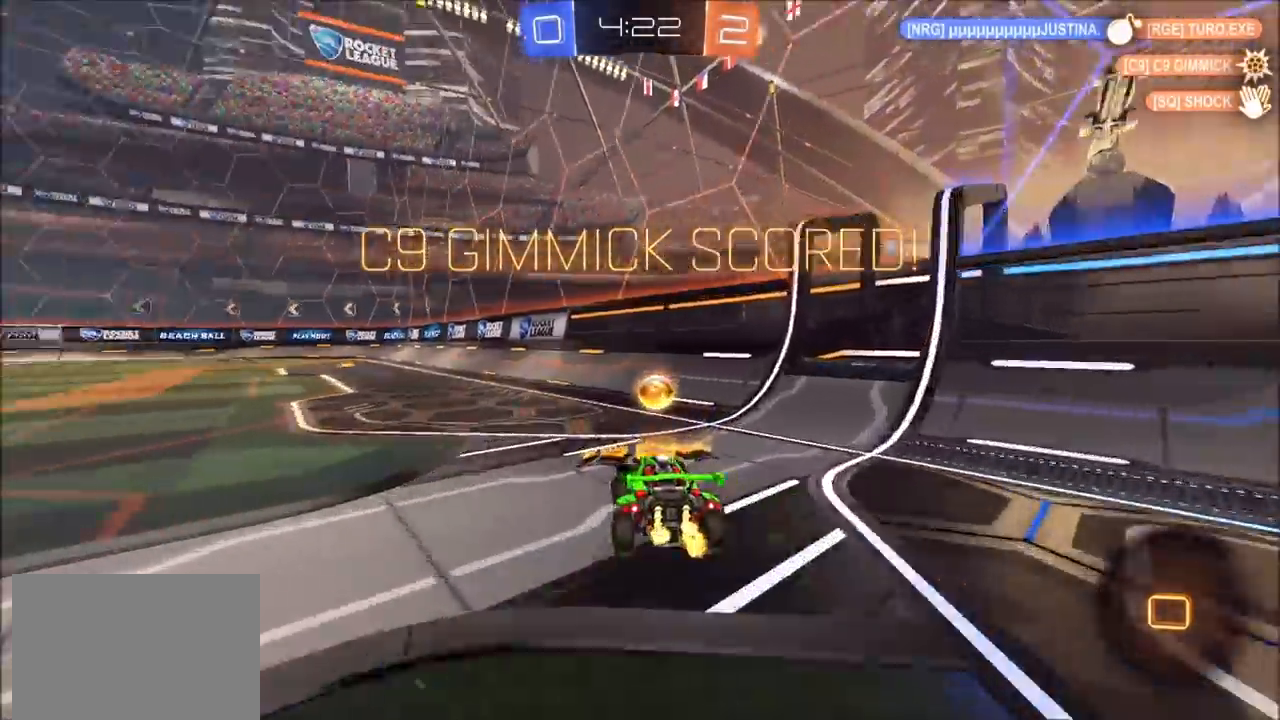
{"buttons": ["CROSS", "CIRCLE", "TRIANGLE", "R2"], "left_stick": "down-right", "right_stick": "center", "events": [[283, "CROSS", "down"], [367, "CROSS", "up"], [367, "left_stick", "up"], [383, "L1", "down"], [433, "CROSS", "down"], [450, "L1", "up"], [450, "TRIANGLE", "down"], [450, "left_stick", "right"], [500, "left_stick", "down-right"]]}
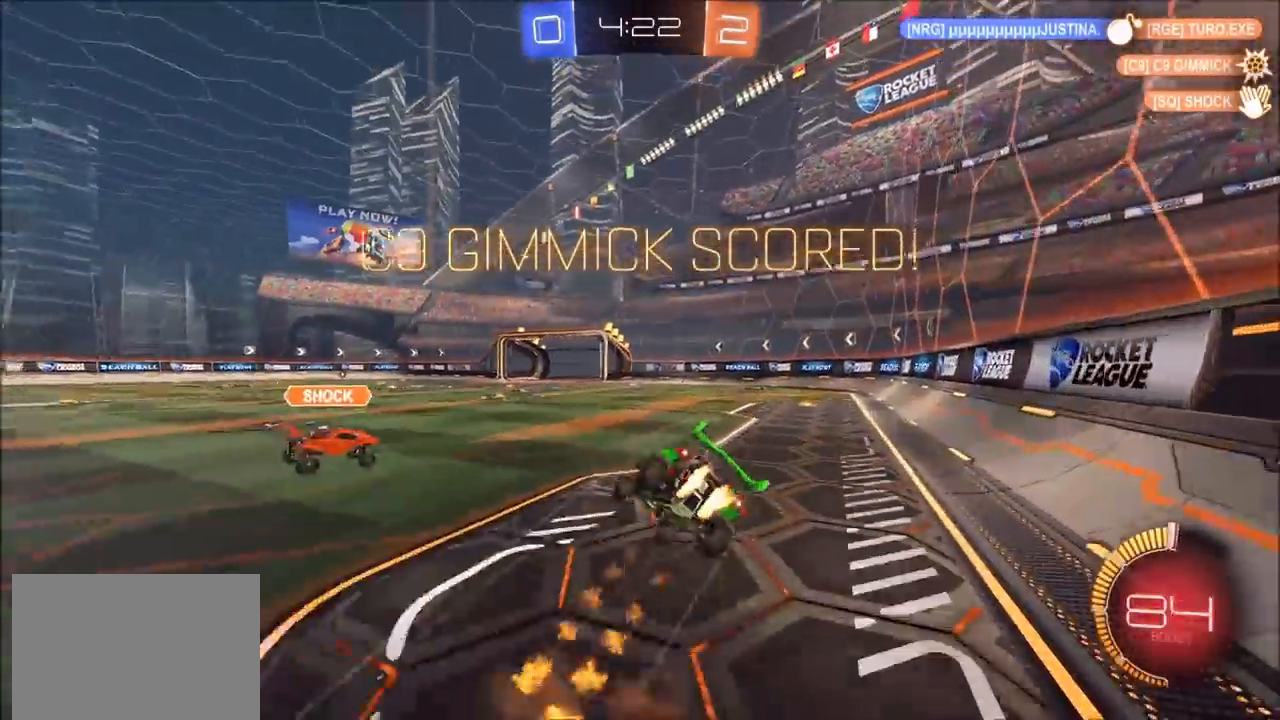
{"buttons": ["TRIANGLE", "L1"], "left_stick": "down-right", "right_stick": "center", "events": [[17, "left_stick", "down"], [83, "CROSS", "up"], [100, "TRIANGLE", "up"], [250, "left_stick", "down-right"], [267, "R2", "up"], [350, "CIRCLE", "up"], [417, "TRIANGLE", "down"], [433, "L1", "down"]]}
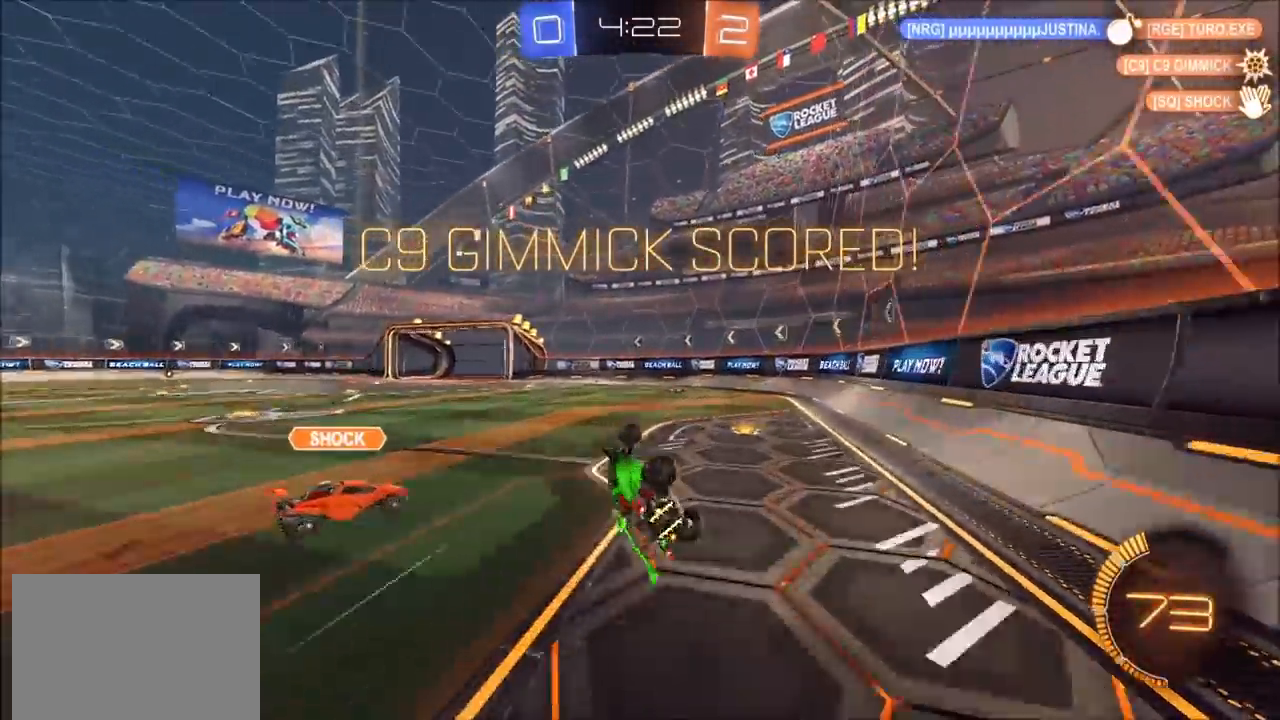
{"buttons": ["CROSS"], "left_stick": "center", "right_stick": "center", "events": [[17, "TRIANGLE", "up"], [100, "left_stick", "right"], [267, "left_stick", "up-right"], [333, "L1", "up"], [367, "left_stick", "center"], [383, "CROSS", "down"], [400, "CROSS", "up"], [450, "CROSS", "down"]]}
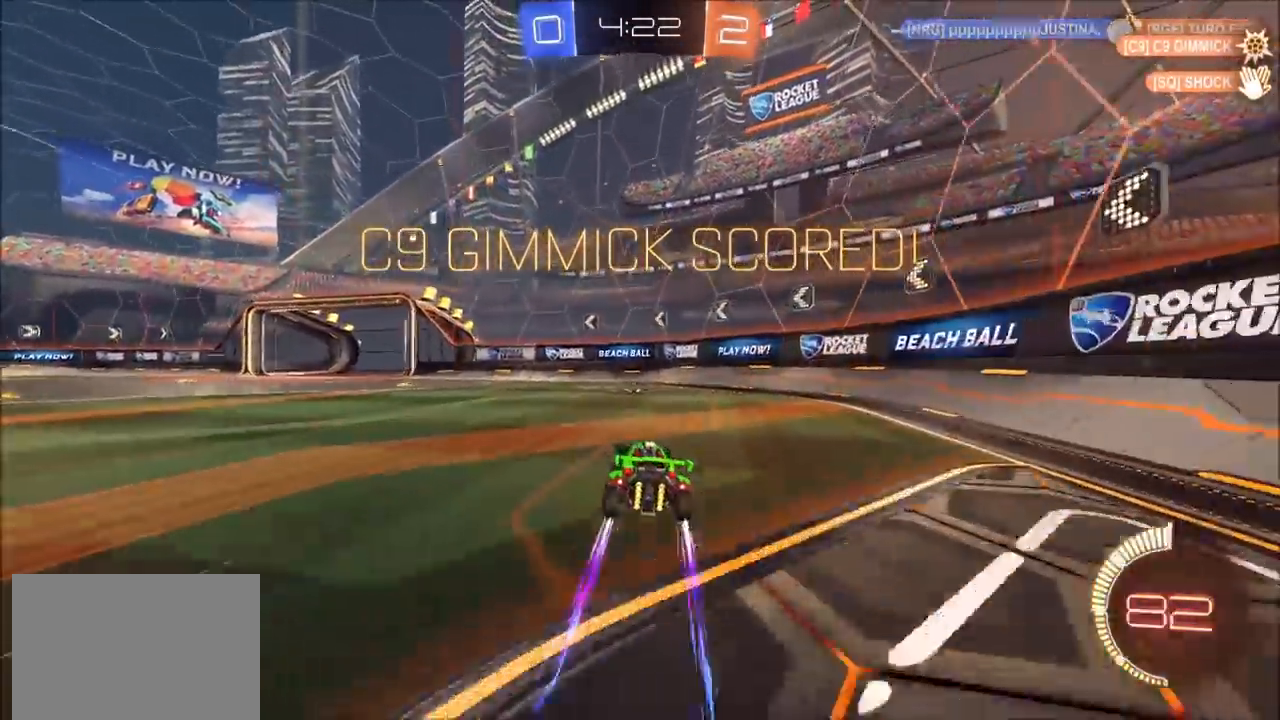
{"buttons": ["CROSS"], "left_stick": "center", "right_stick": "center", "events": [[67, "CROSS", "up"], [133, "CROSS", "down"], [200, "CROSS", "up"], [300, "CROSS", "down"], [400, "CROSS", "up"], [483, "CROSS", "down"]]}
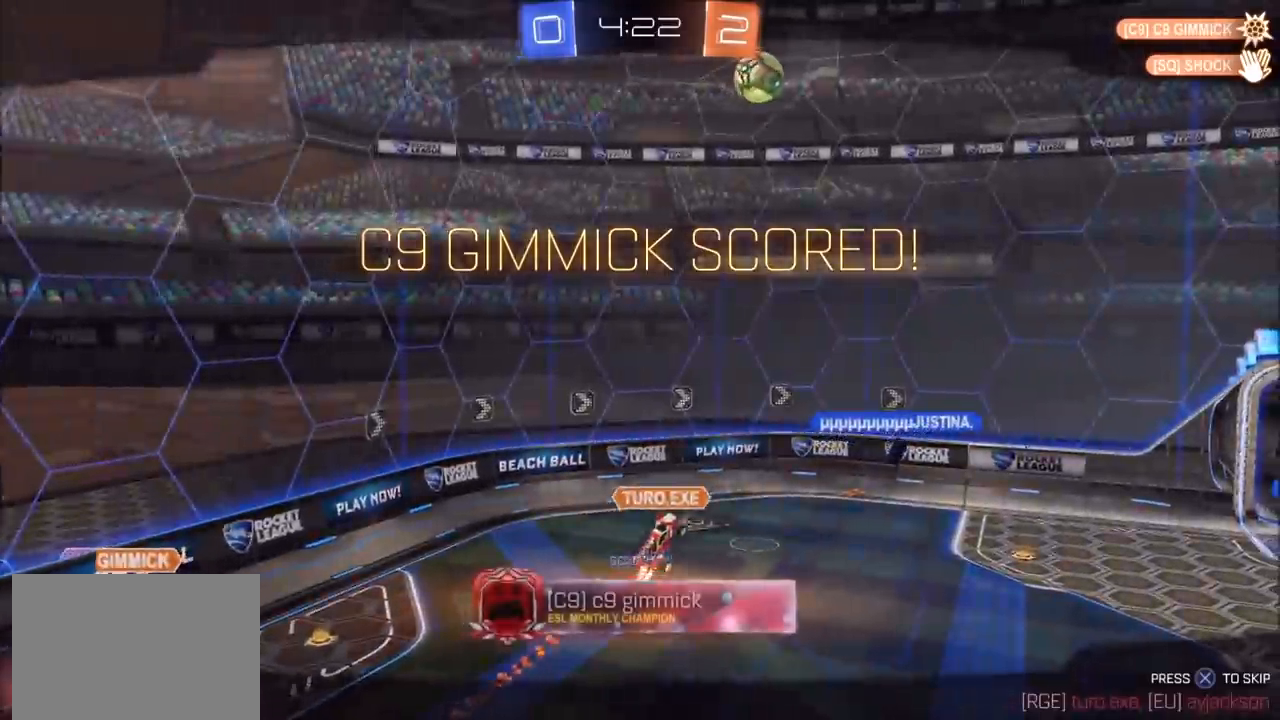
{"buttons": ["CROSS"], "left_stick": "center", "right_stick": "center", "events": [[117, "CROSS", "up"], [250, "CROSS", "down"], [450, "CROSS", "up"], [483, "CROSS", "down"]]}
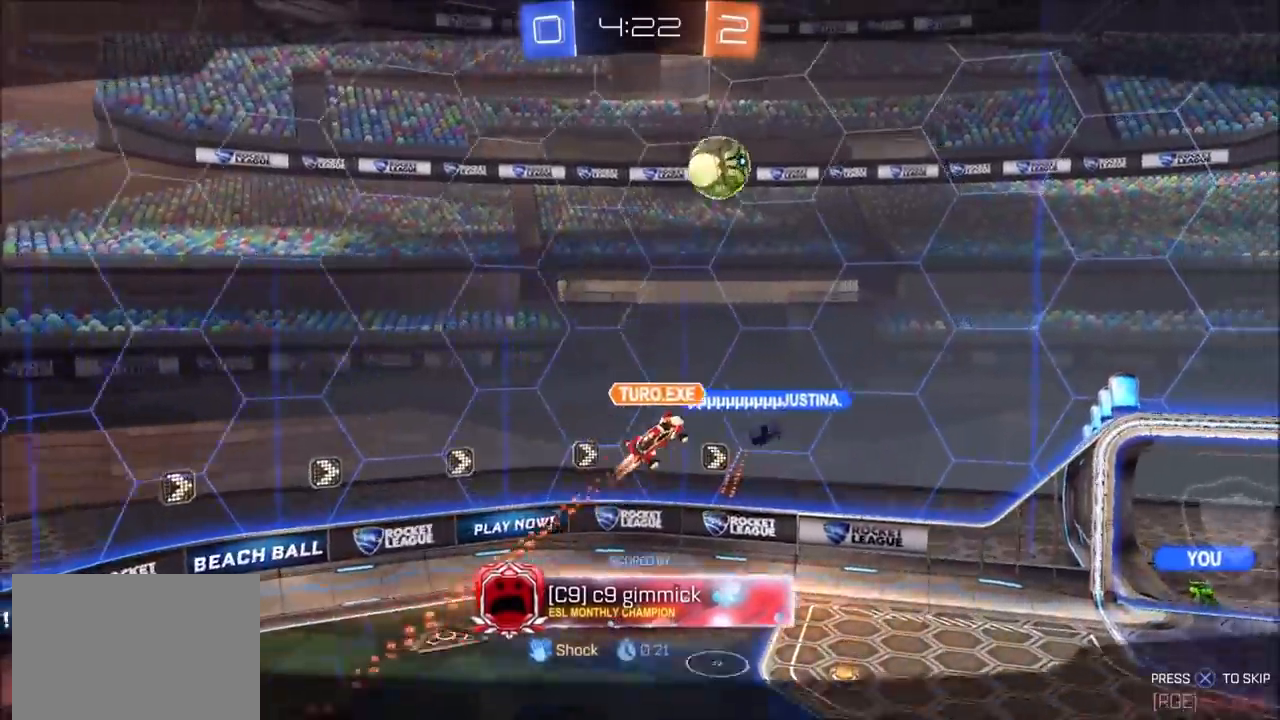
{"buttons": ["CROSS"], "left_stick": "center", "right_stick": "center", "events": [[50, "CROSS", "up"], [150, "CROSS", "down"]]}